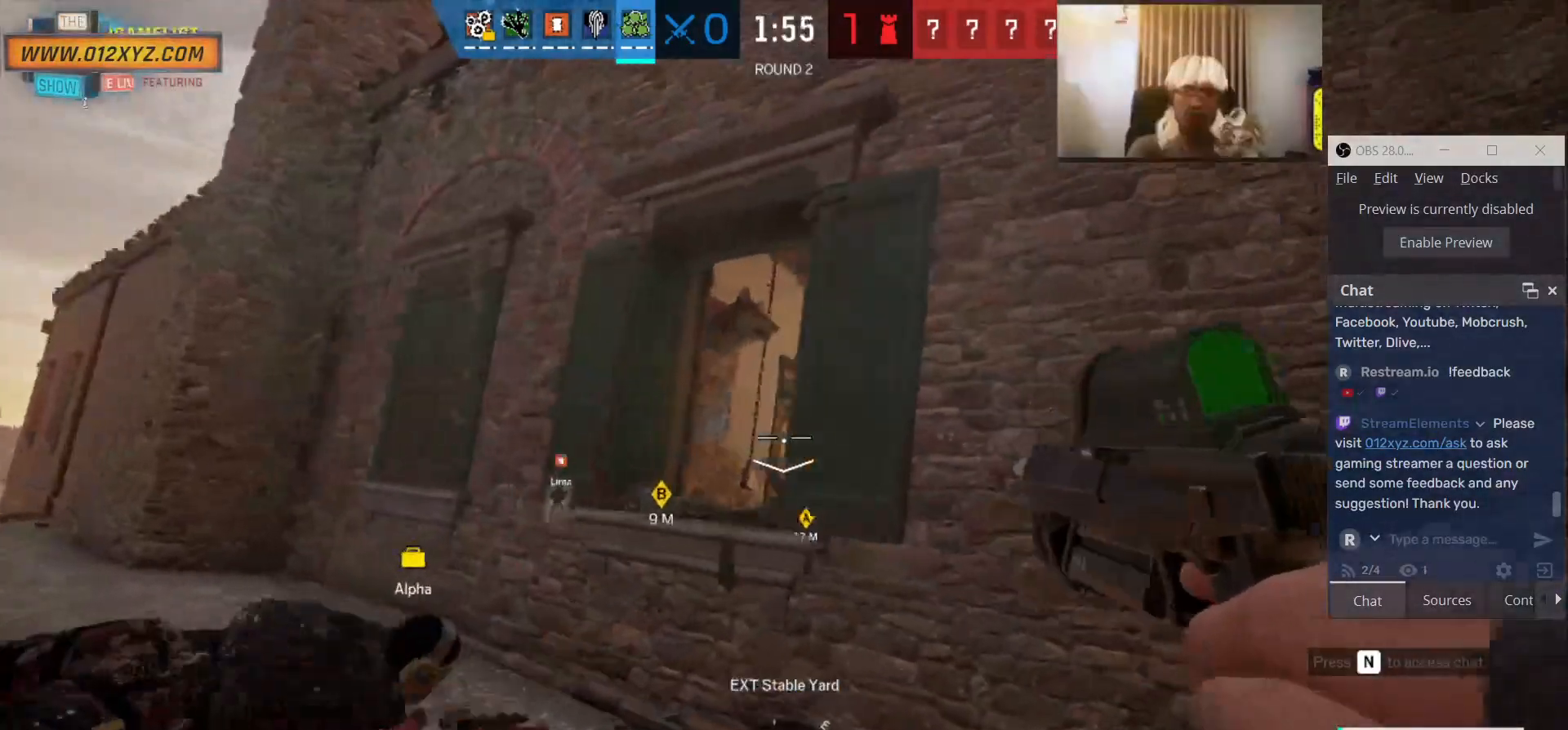
Gameplay with keyboard and mouse; each line is a JSON object with the keys and mouse buttons held at the frame after it. "events" lists presses ("down") and releases ("up") of "1", "2", "3", "4", "5", "a", "alt", "b", "c", "ctrl", "d", "e", "f", "g", "q", "r", "s", "shift", "space", "t", "tab", "v", "w", "x", "z", "mouse_left", "mouse_wheel", "mouse_right", "mouse_mb4" and "mouse_mb5" between this image and that frame as [ms after this image, input, new state], when the widget could be followed in between. "mouse_left", "mouse_wheel", "mouse_right", "mouse_mb4", "mouse_mb5" = the "left", "wheel", "right", "mb4", "mb5" buttons of the "mouse" list. No other keys are recorded. "wheel" means that the mouse wheel is clicked or scrolled. Not read: mouse_move.
{"keys": [], "mouse": [], "events": [[166, "a", "up"], [166, "mouse_right", "down"], [266, "mouse_right", "up"], [333, "d", "down"], [433, "d", "up"]]}
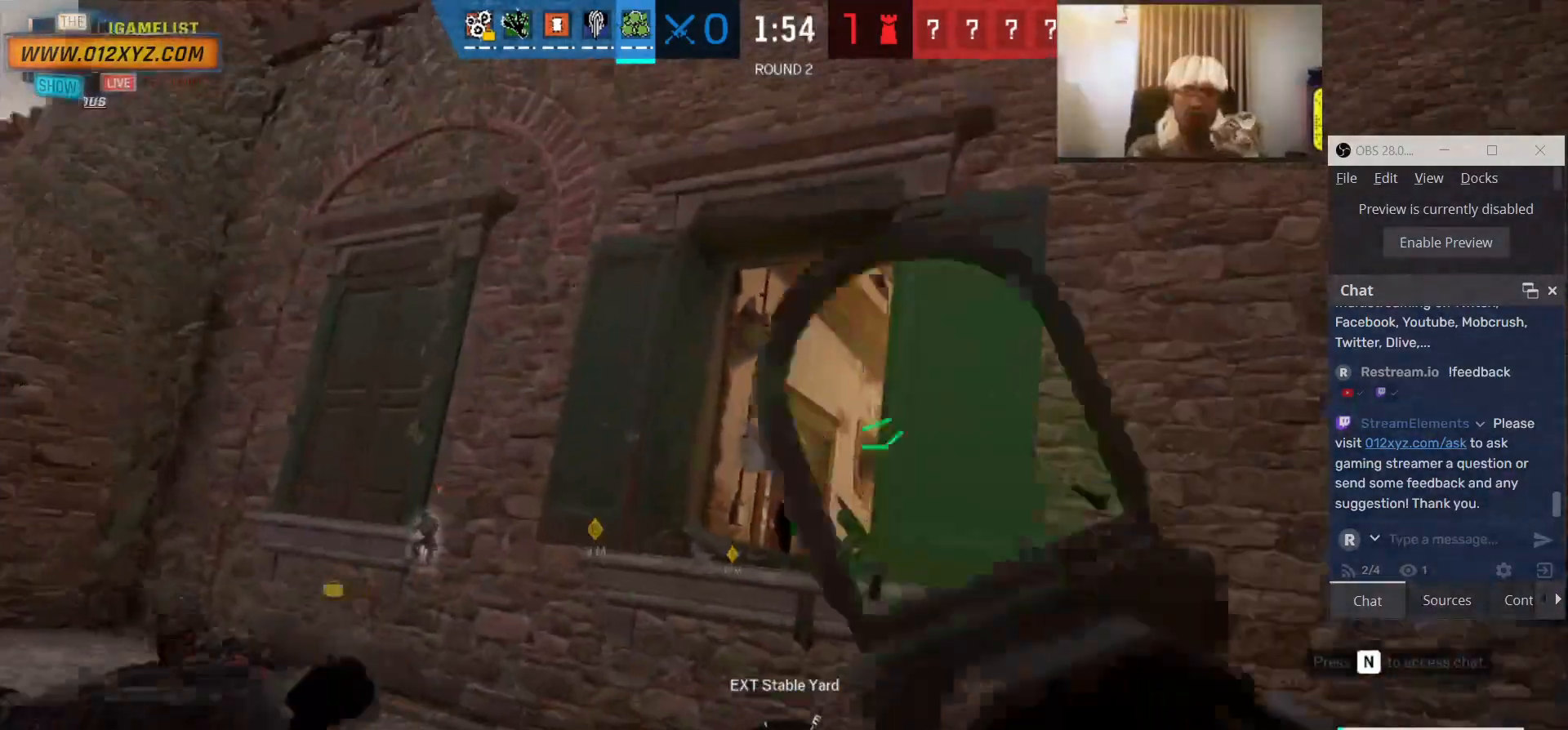
{"keys": [], "mouse": [], "events": []}
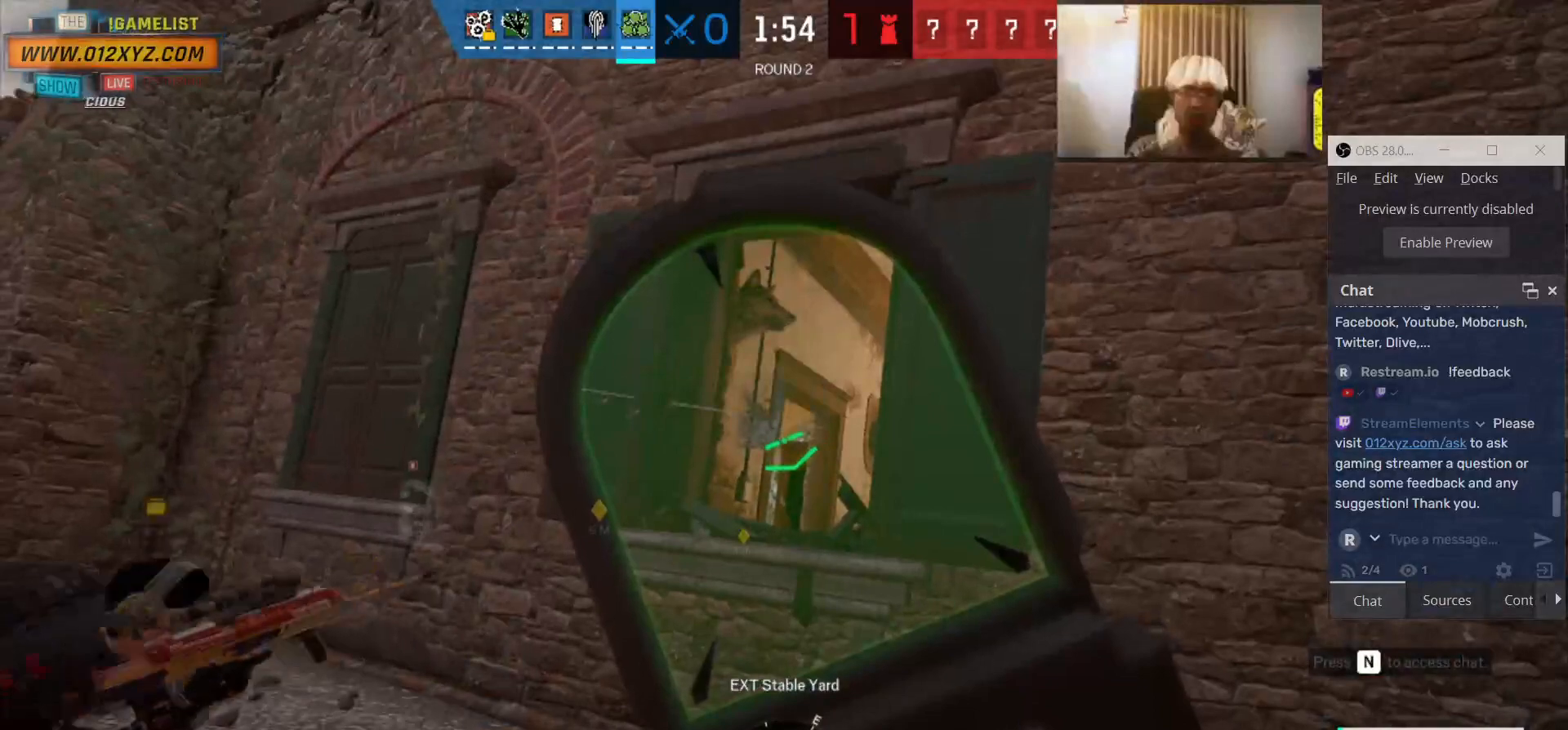
{"keys": [], "mouse": [], "events": [[166, "mouse_left", "down"], [366, "mouse_left", "up"]]}
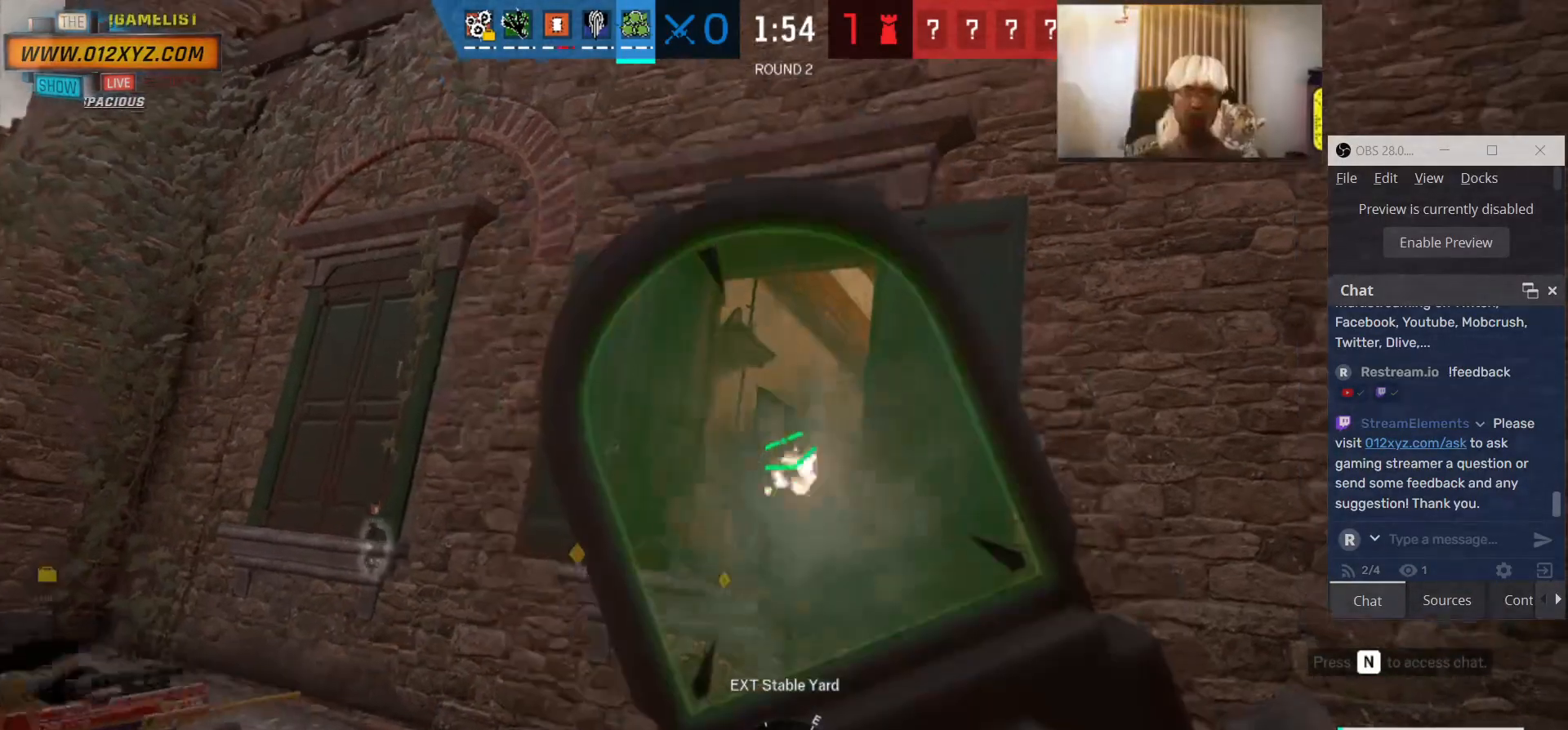
{"keys": ["d"], "mouse": [], "events": [[133, "d", "down"]]}
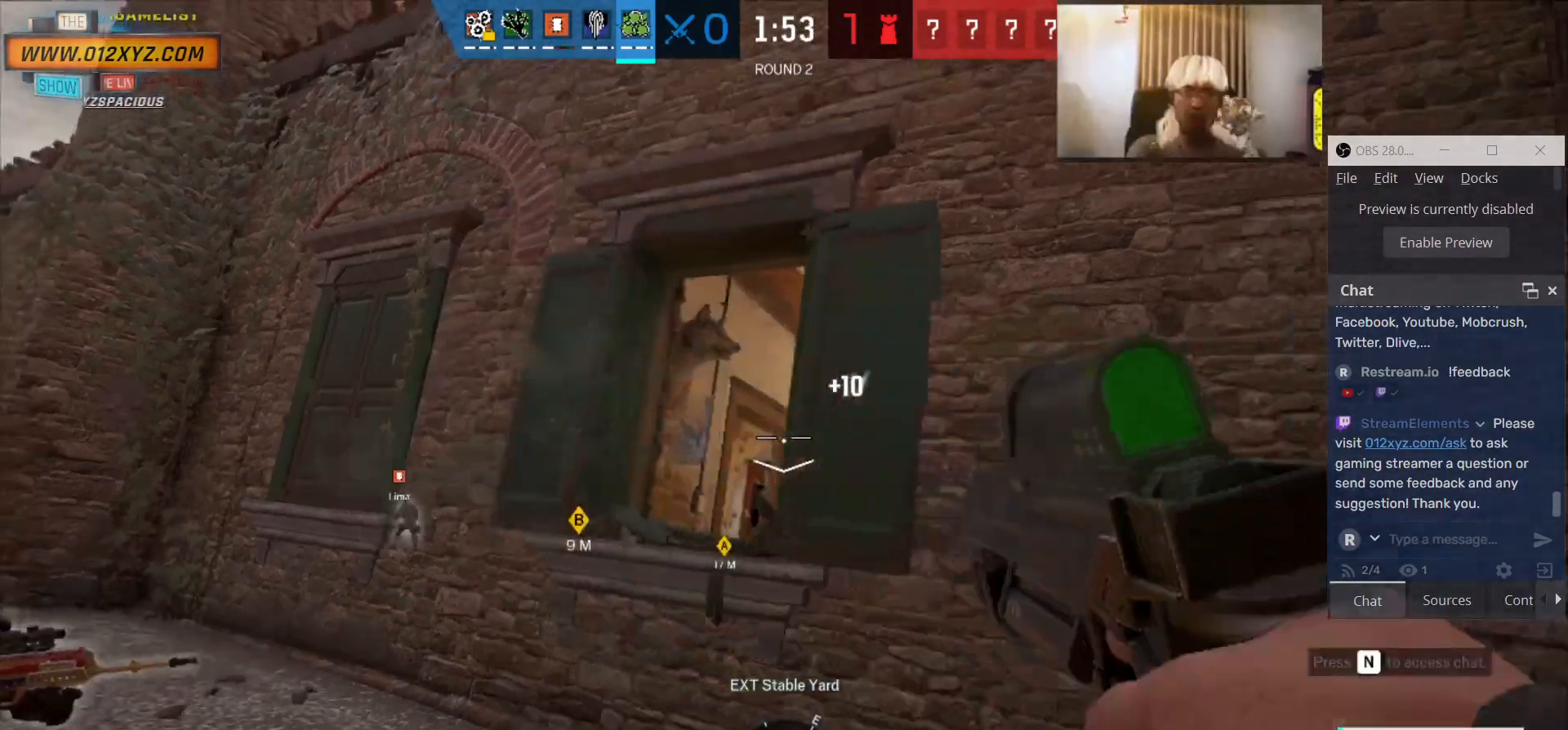
{"keys": [], "mouse": [], "events": [[400, "d", "up"]]}
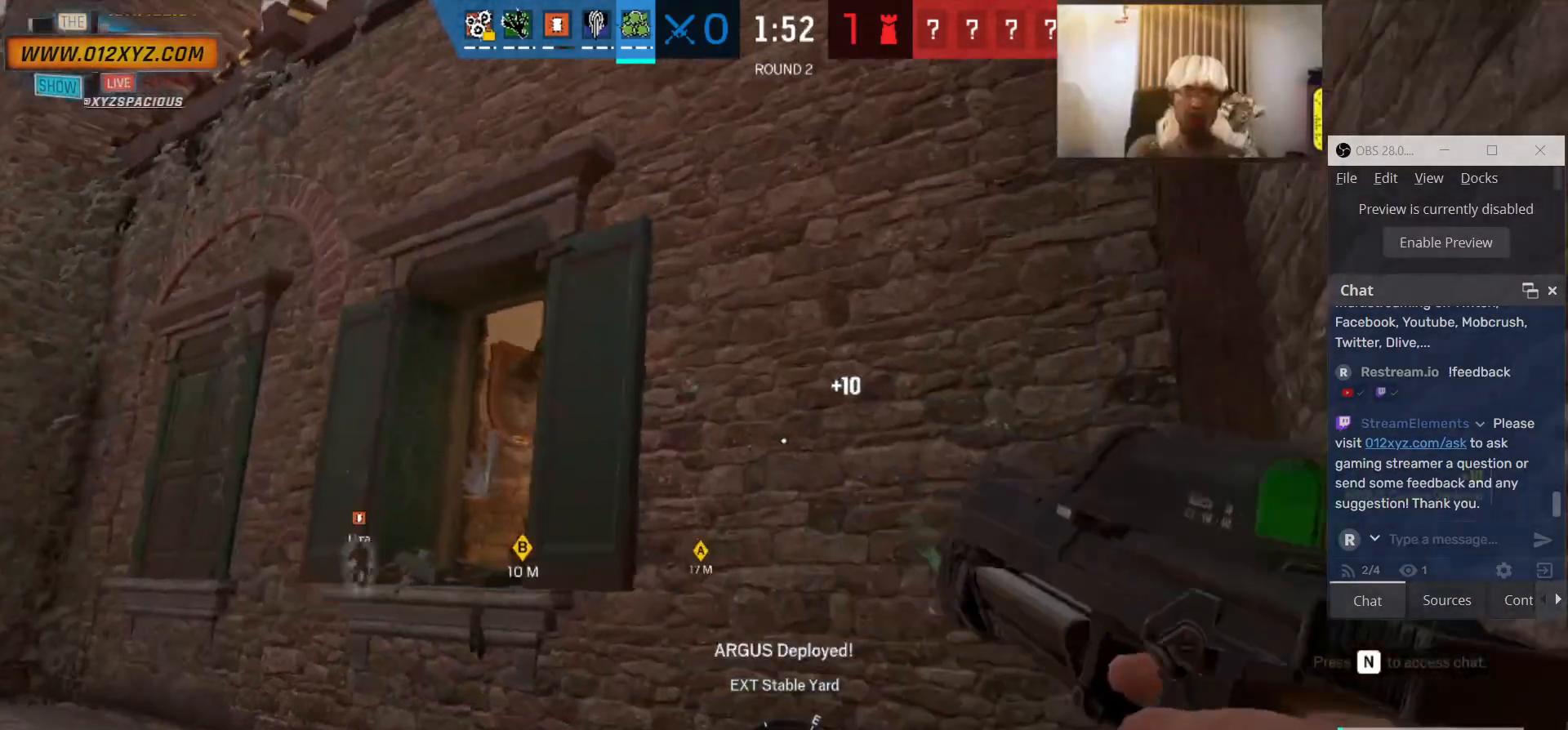
{"keys": [], "mouse": [], "events": [[66, "5", "down"], [166, "5", "up"]]}
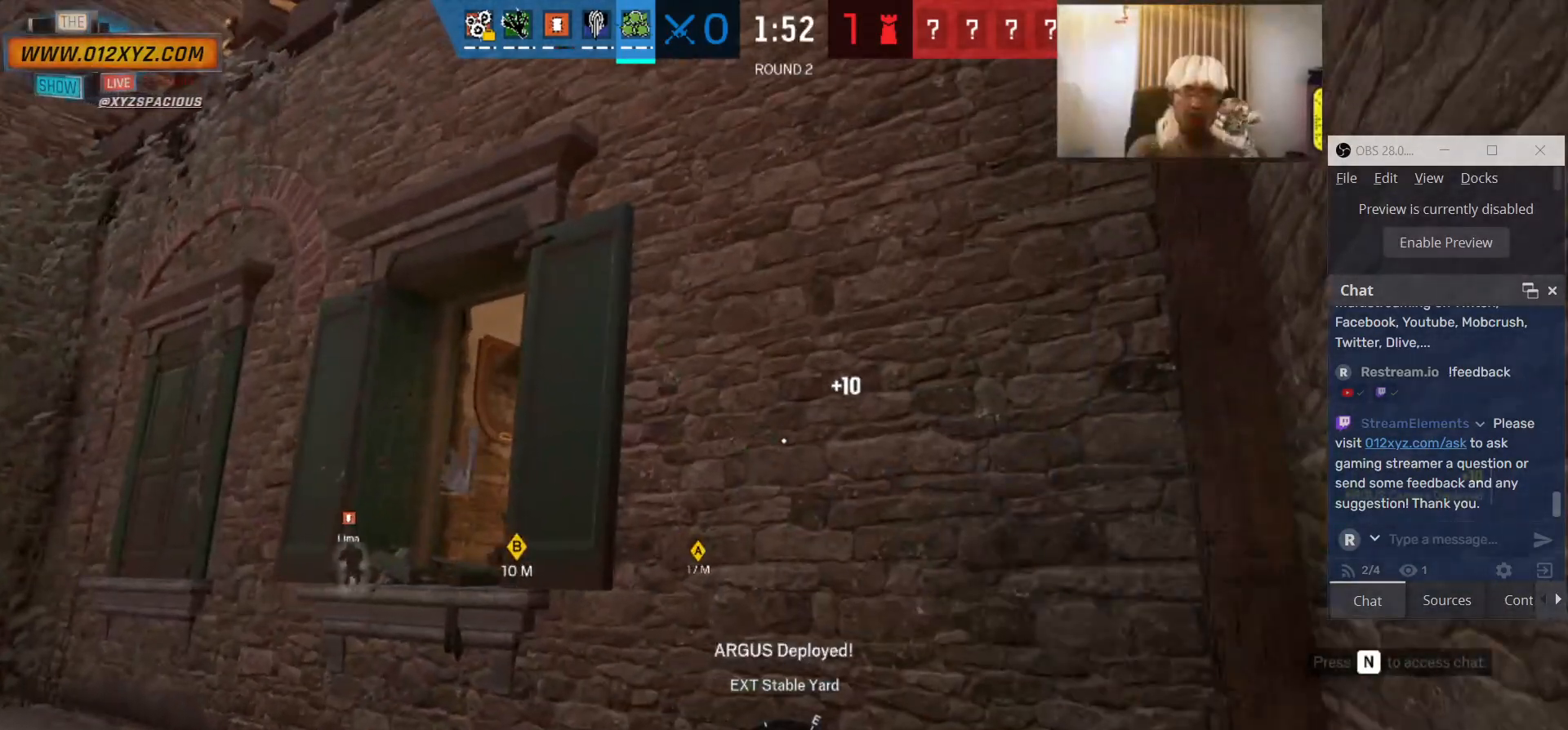
{"keys": [], "mouse": [], "events": []}
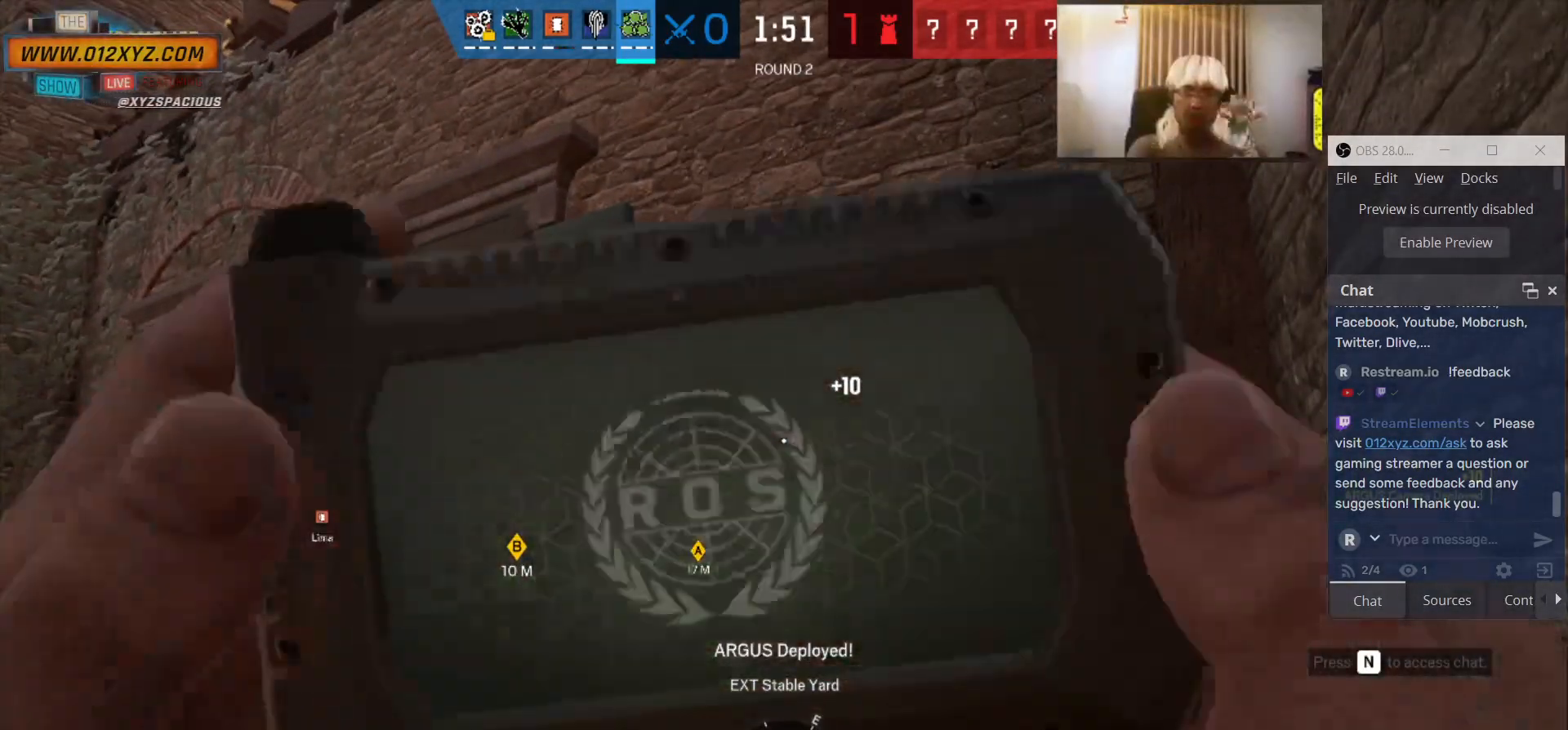
{"keys": ["x"], "mouse": [], "events": [[266, "x", "down"]]}
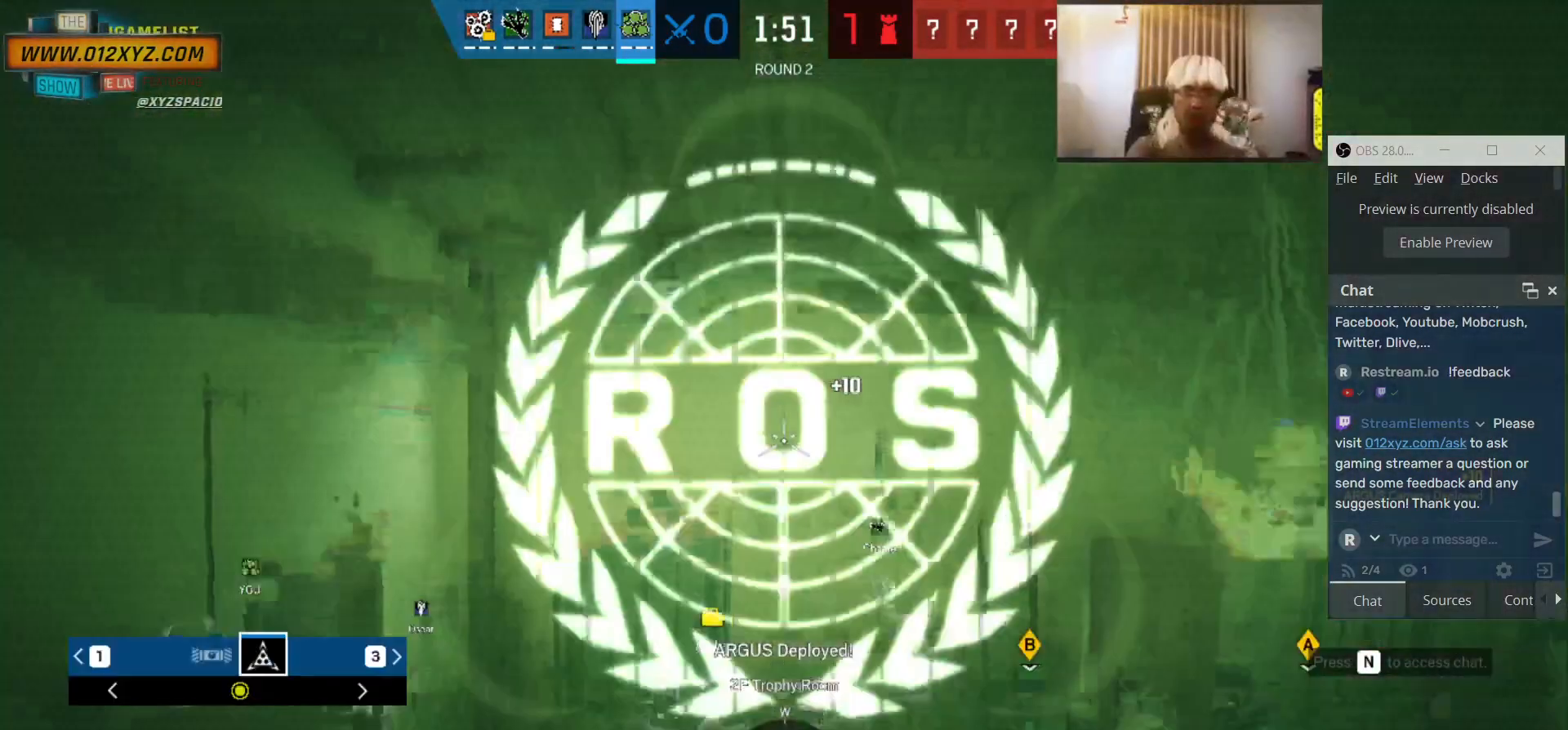
{"keys": ["x"], "mouse": [], "events": []}
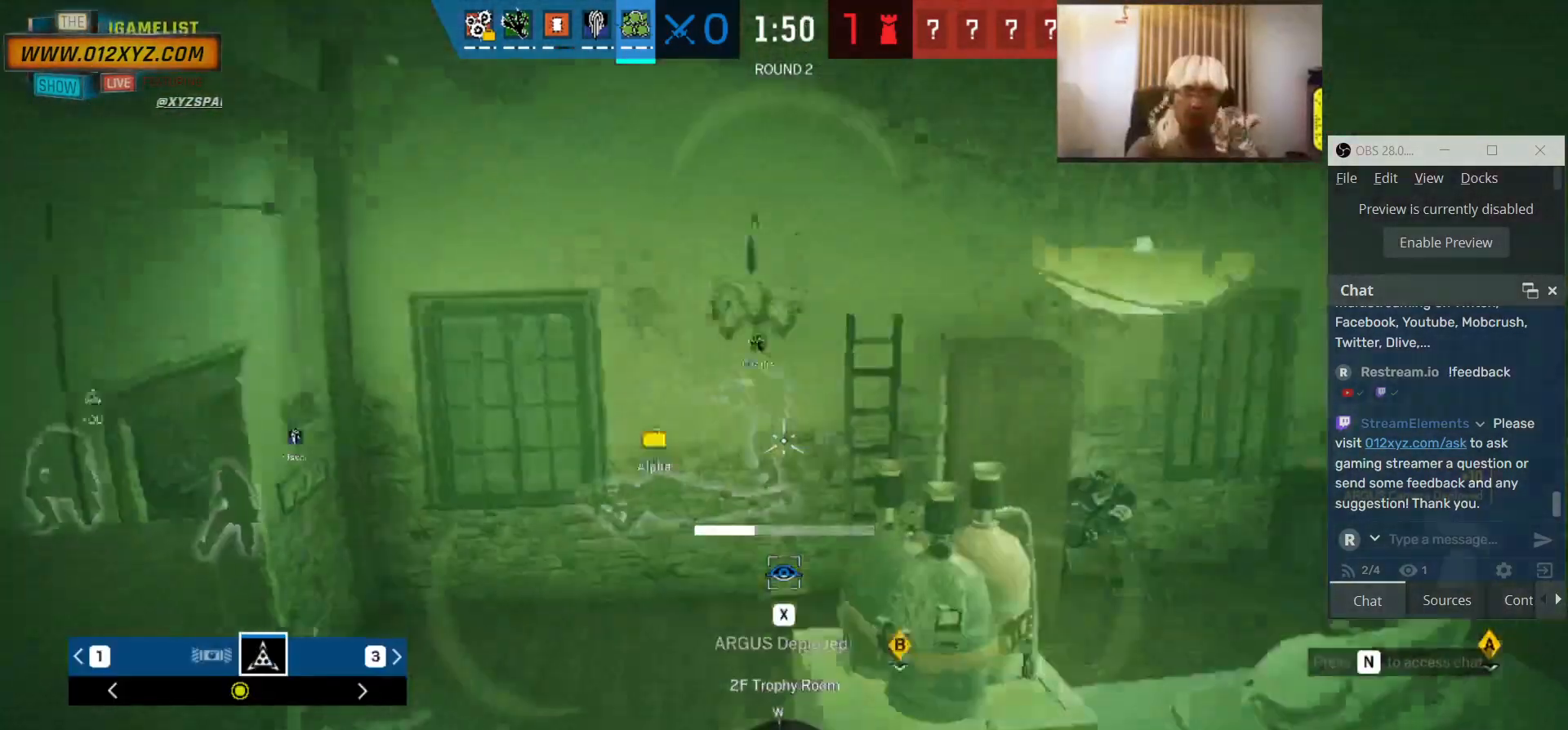
{"keys": ["x"], "mouse": [], "events": []}
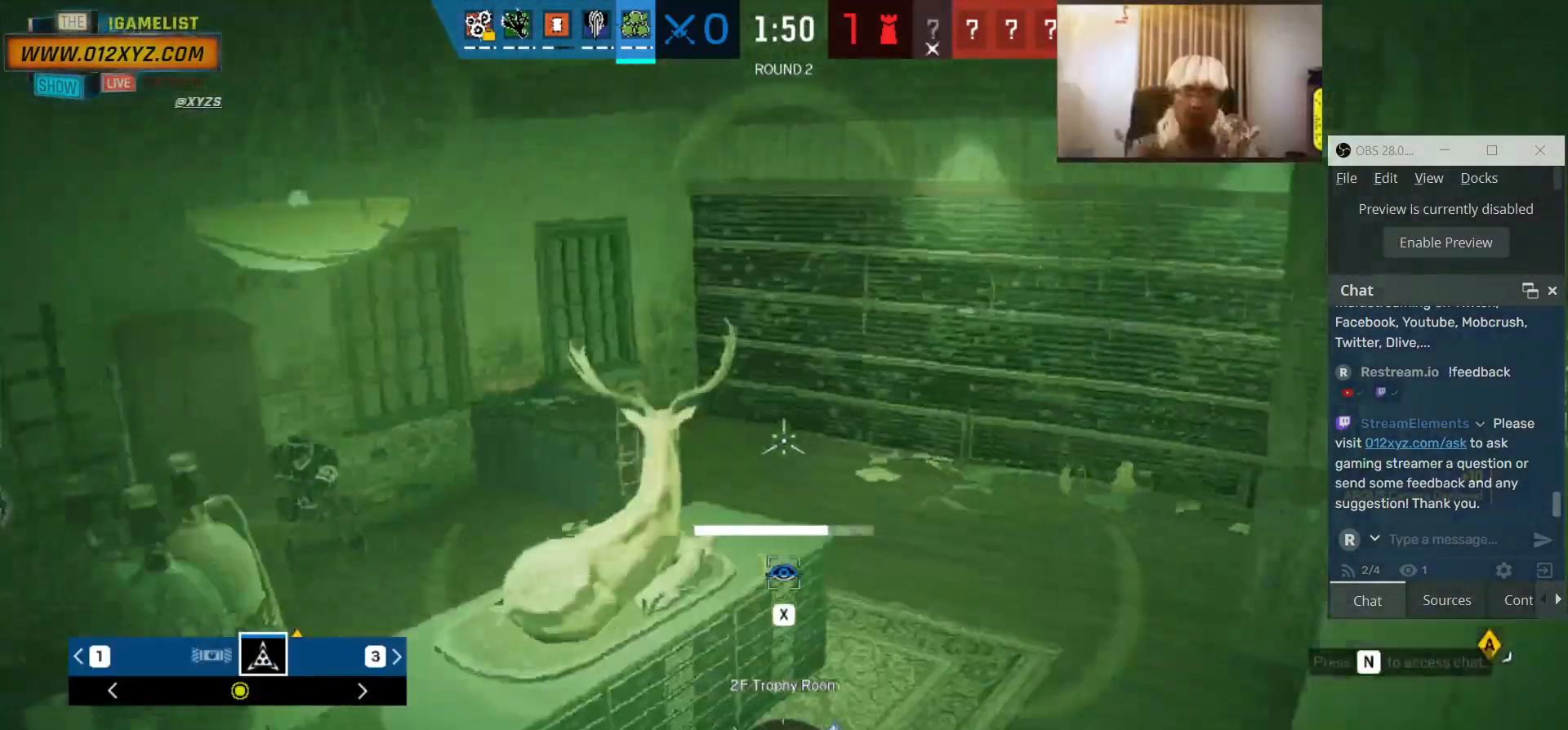
{"keys": ["x"], "mouse": [], "events": []}
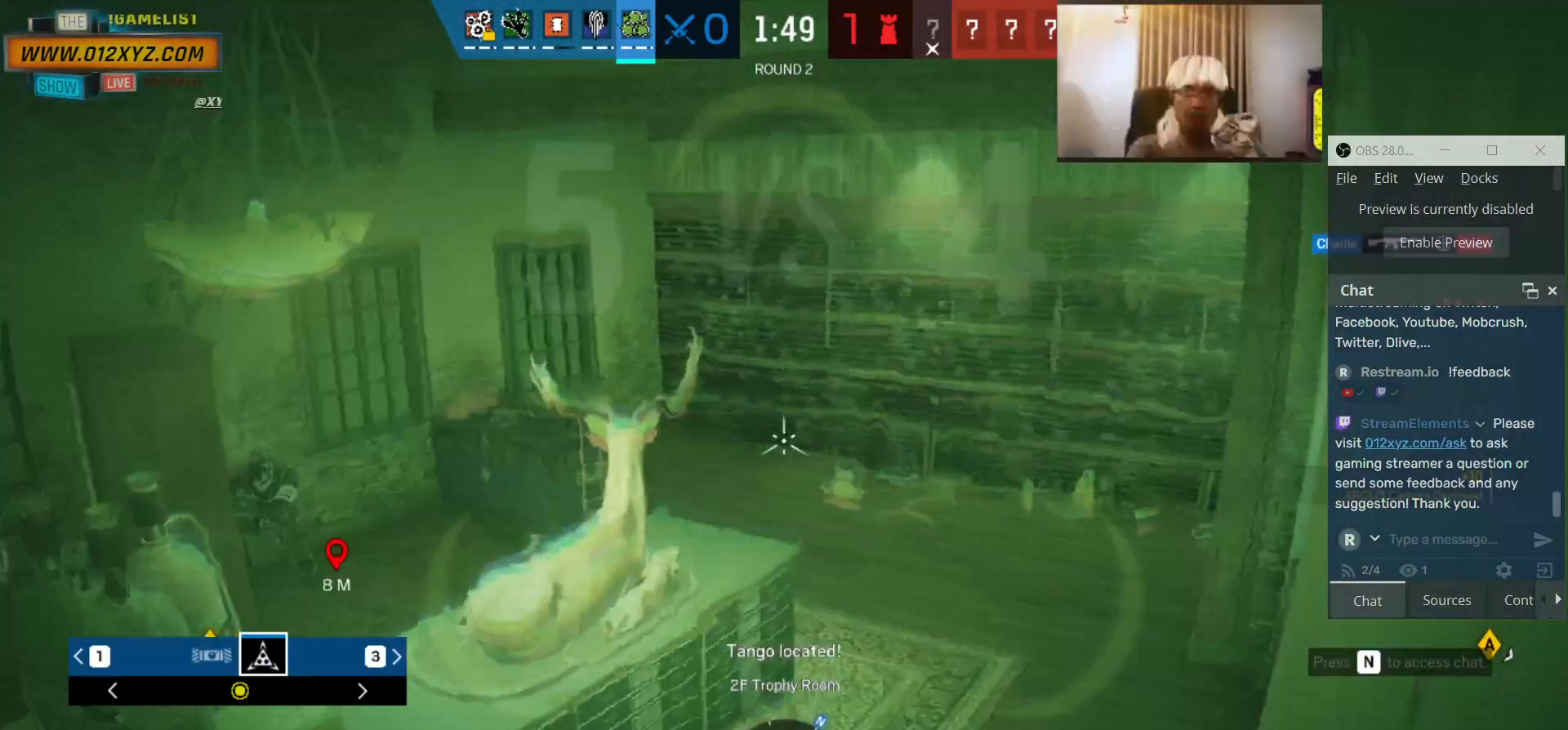
{"keys": ["x"], "mouse": [], "events": [[233, "x", "up"], [400, "x", "down"]]}
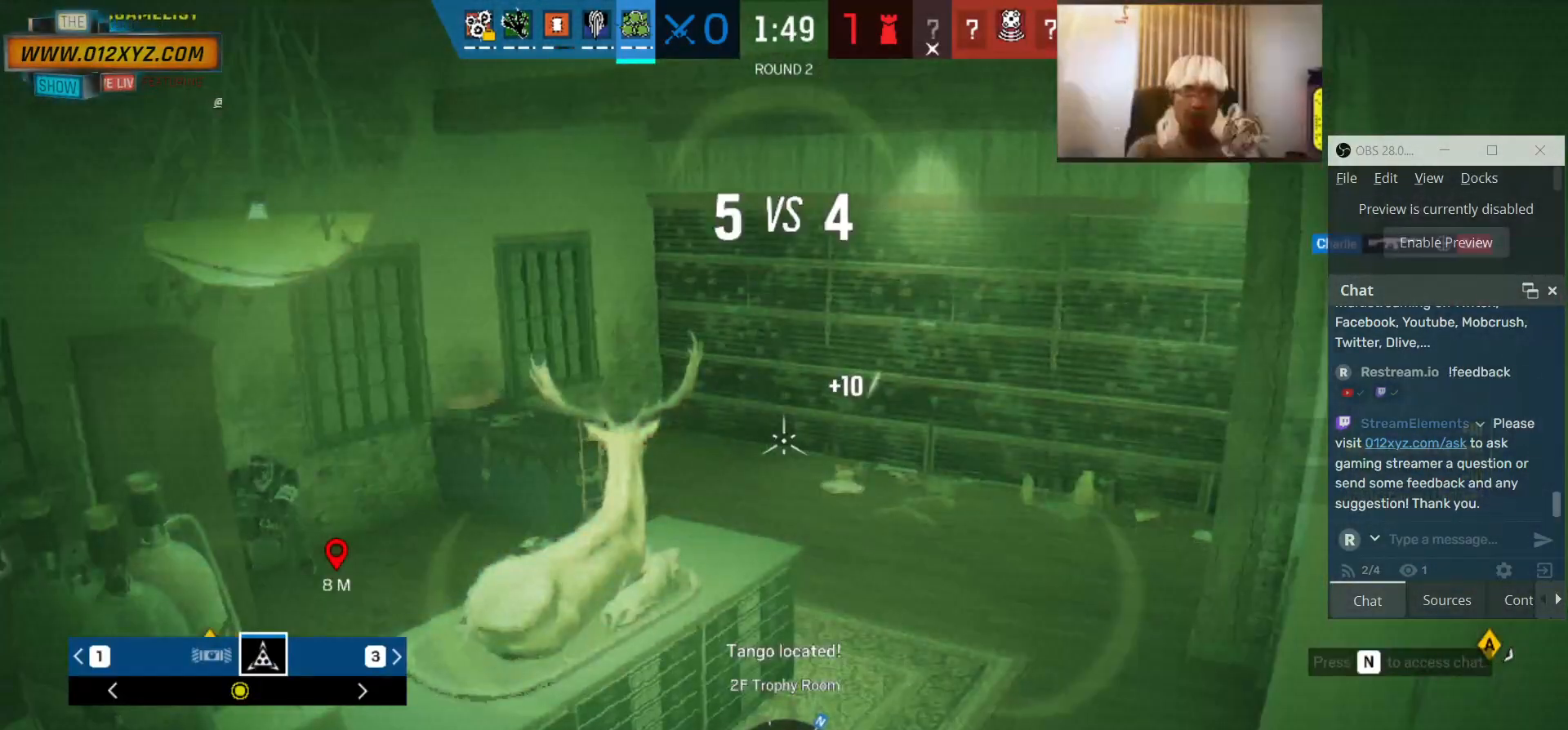
{"keys": ["x"], "mouse": [], "events": []}
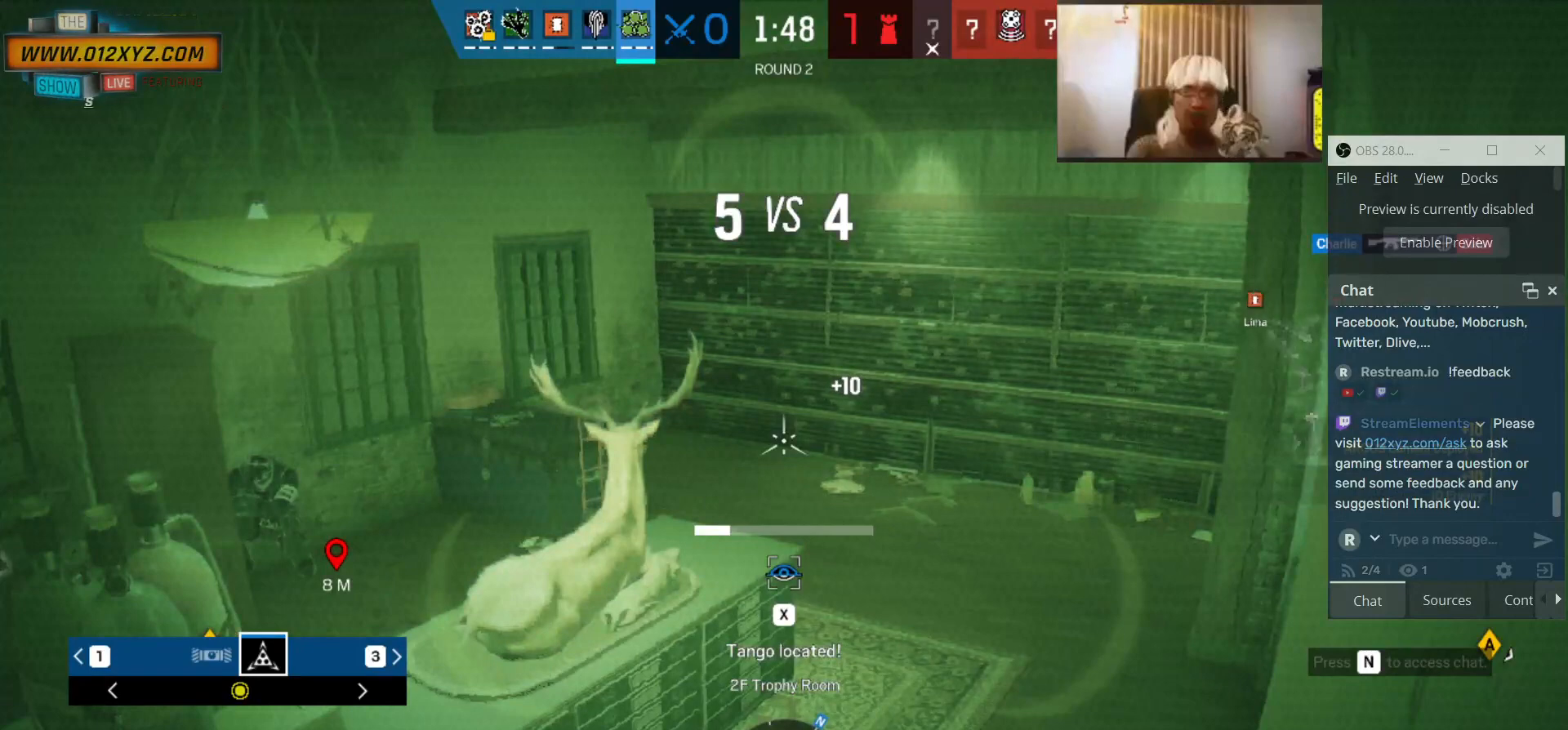
{"keys": ["x"], "mouse": [], "events": []}
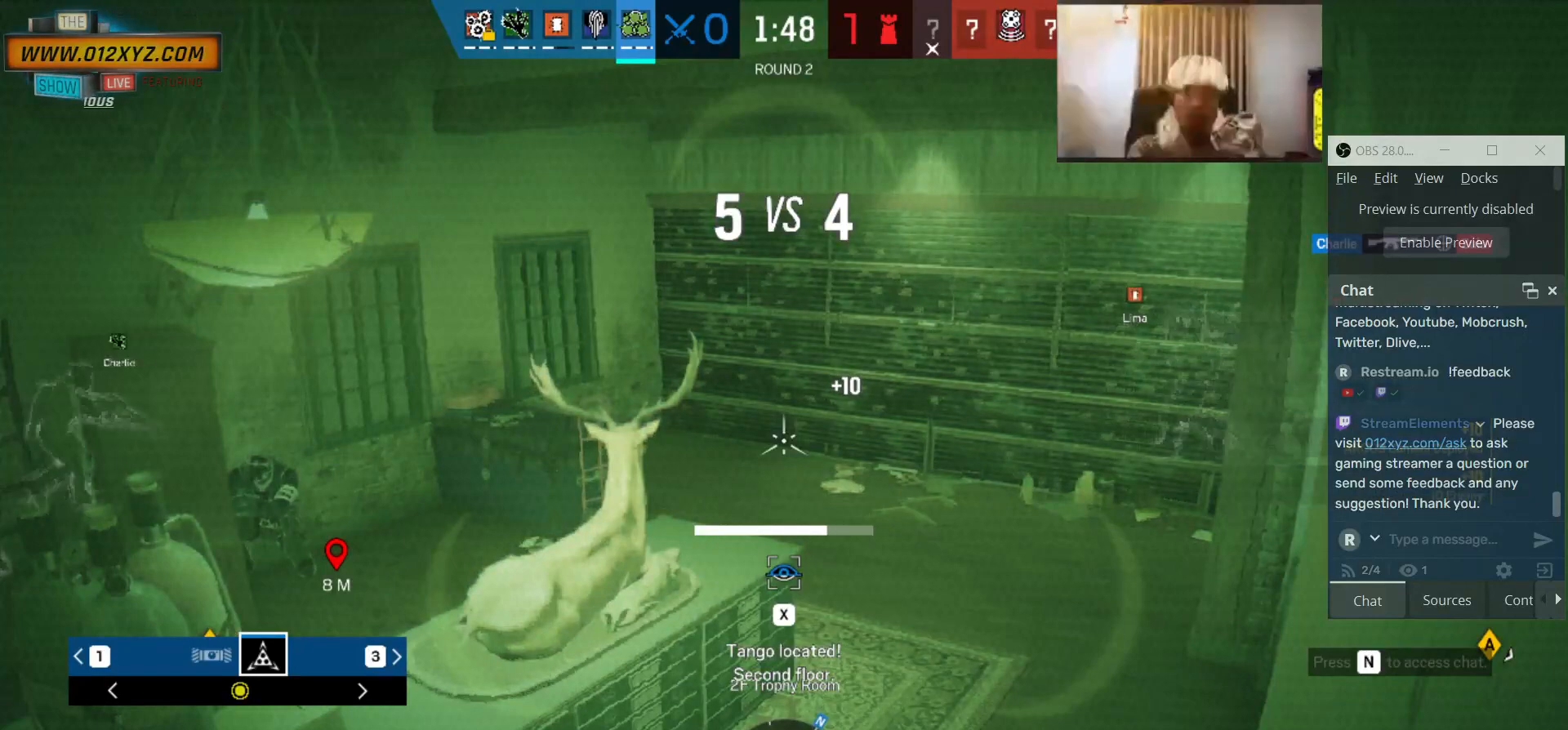
{"keys": ["x"], "mouse": [], "events": []}
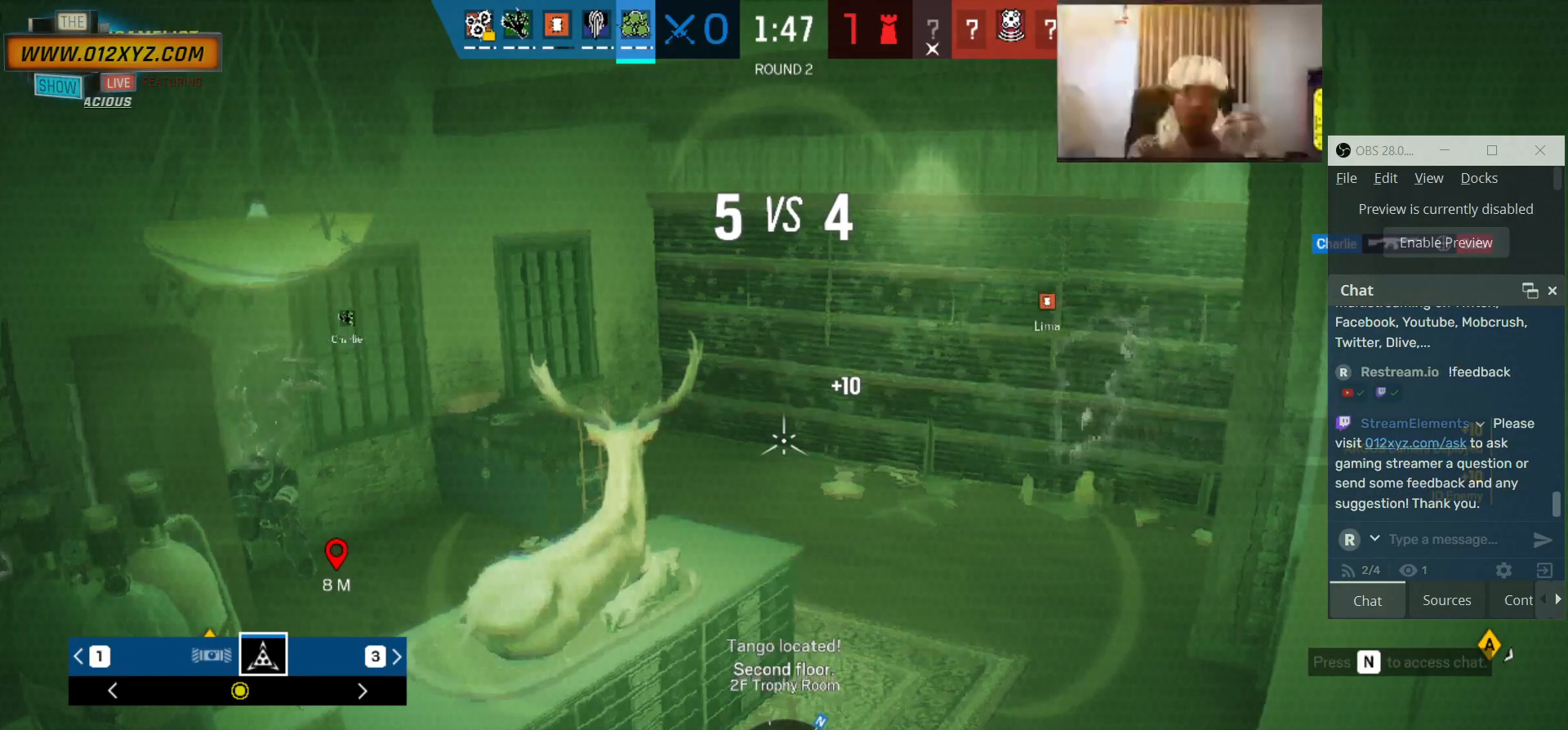
{"keys": ["x"], "mouse": [], "events": [[333, "x", "up"], [500, "x", "down"]]}
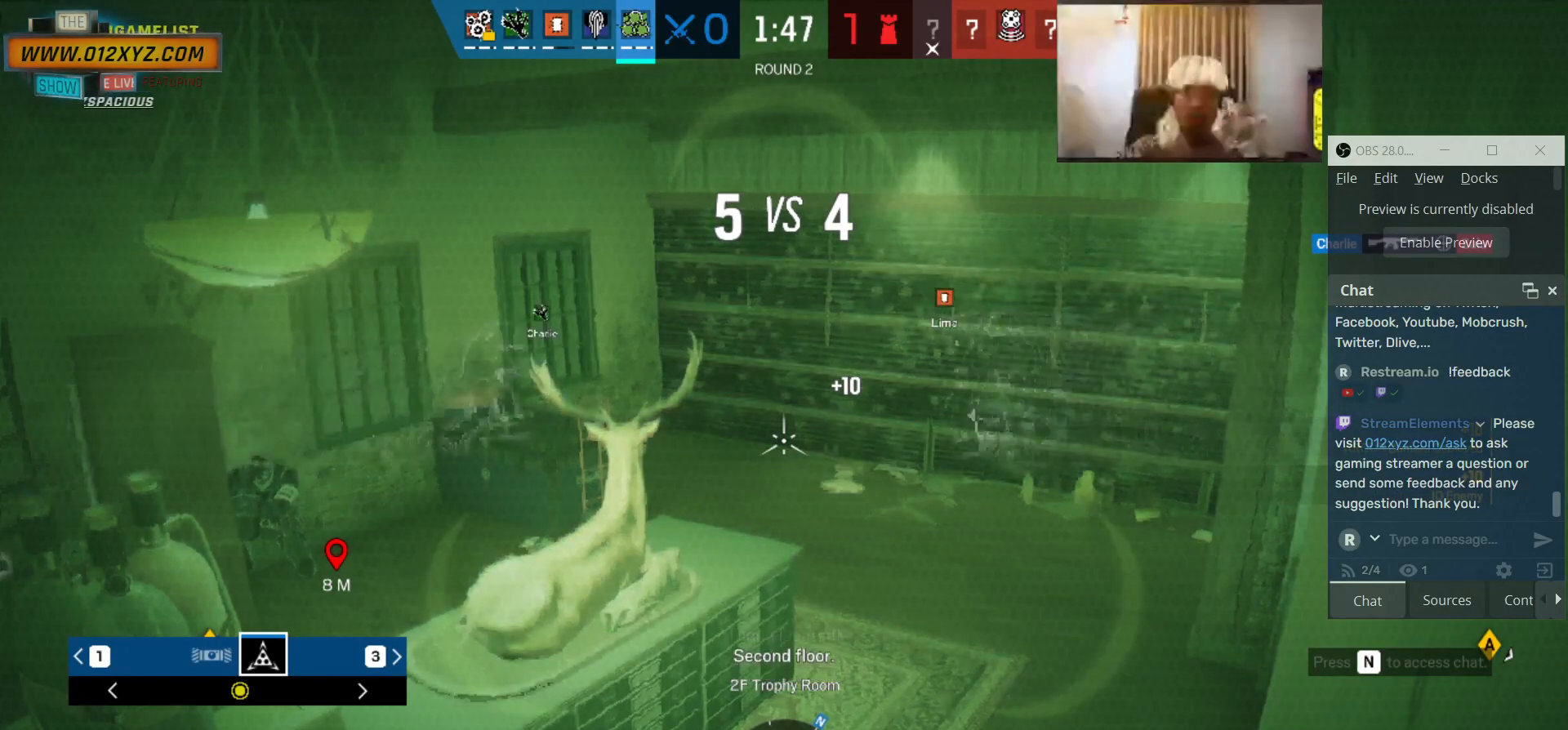
{"keys": ["x"], "mouse": [], "events": []}
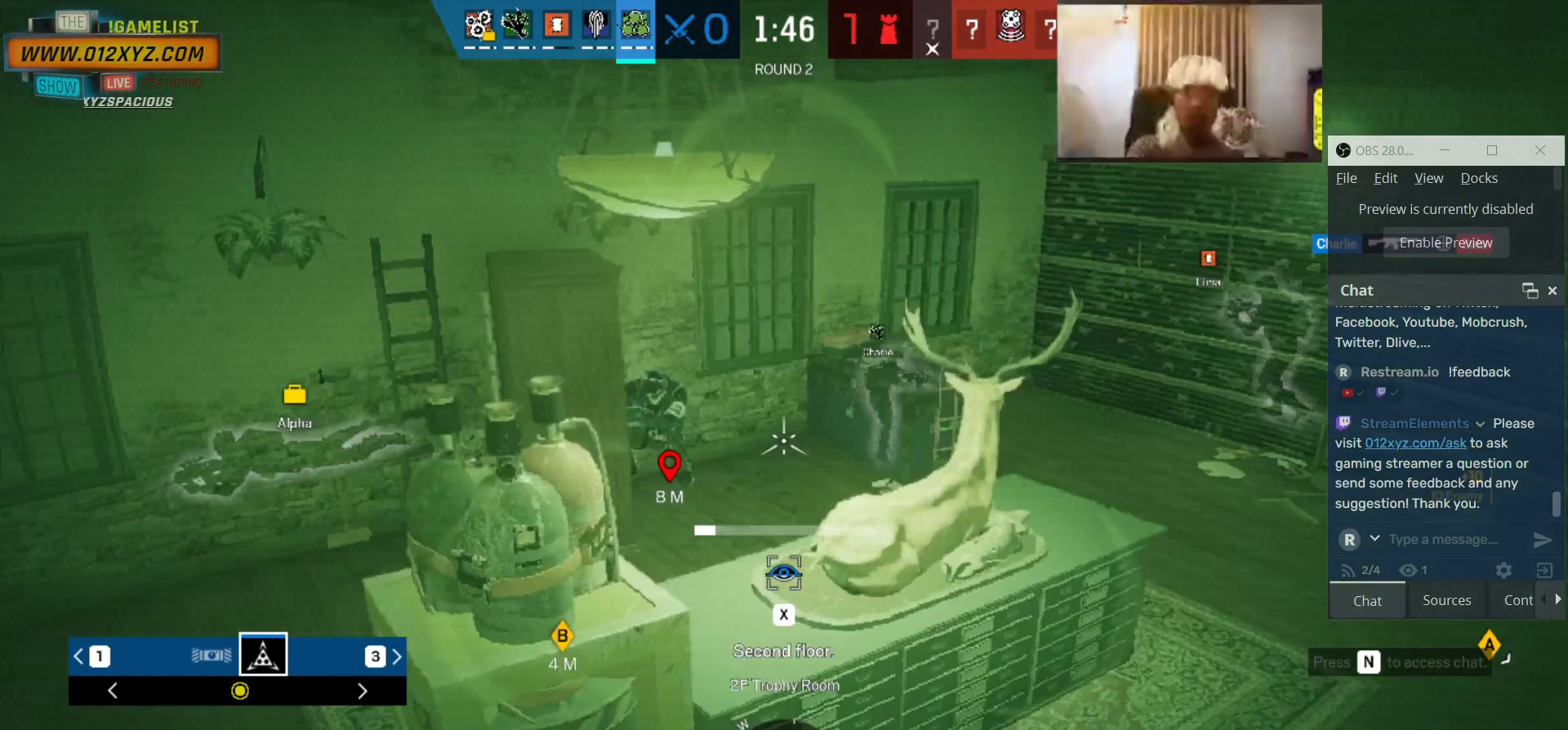
{"keys": ["x"], "mouse": [], "events": []}
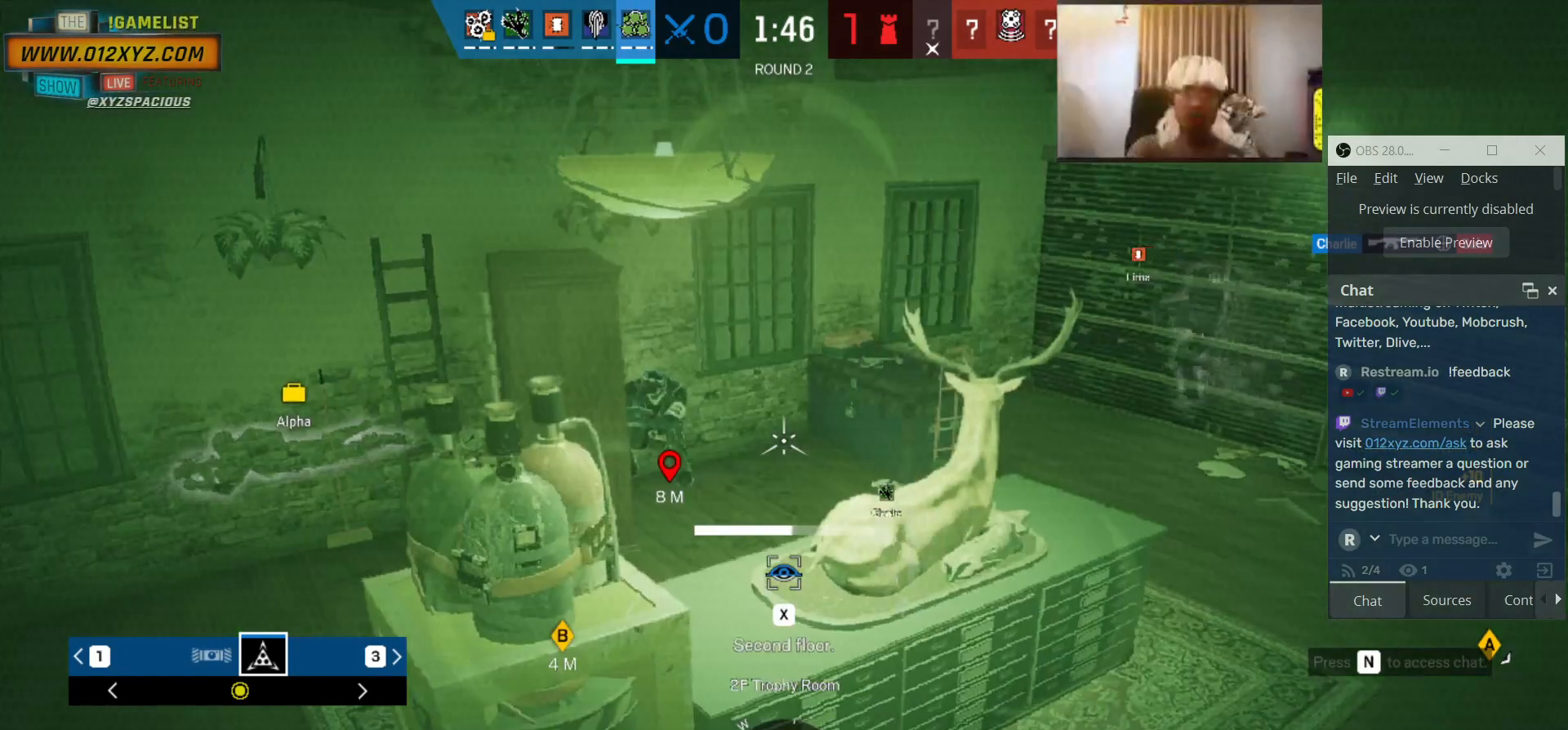
{"keys": ["x"], "mouse": [], "events": []}
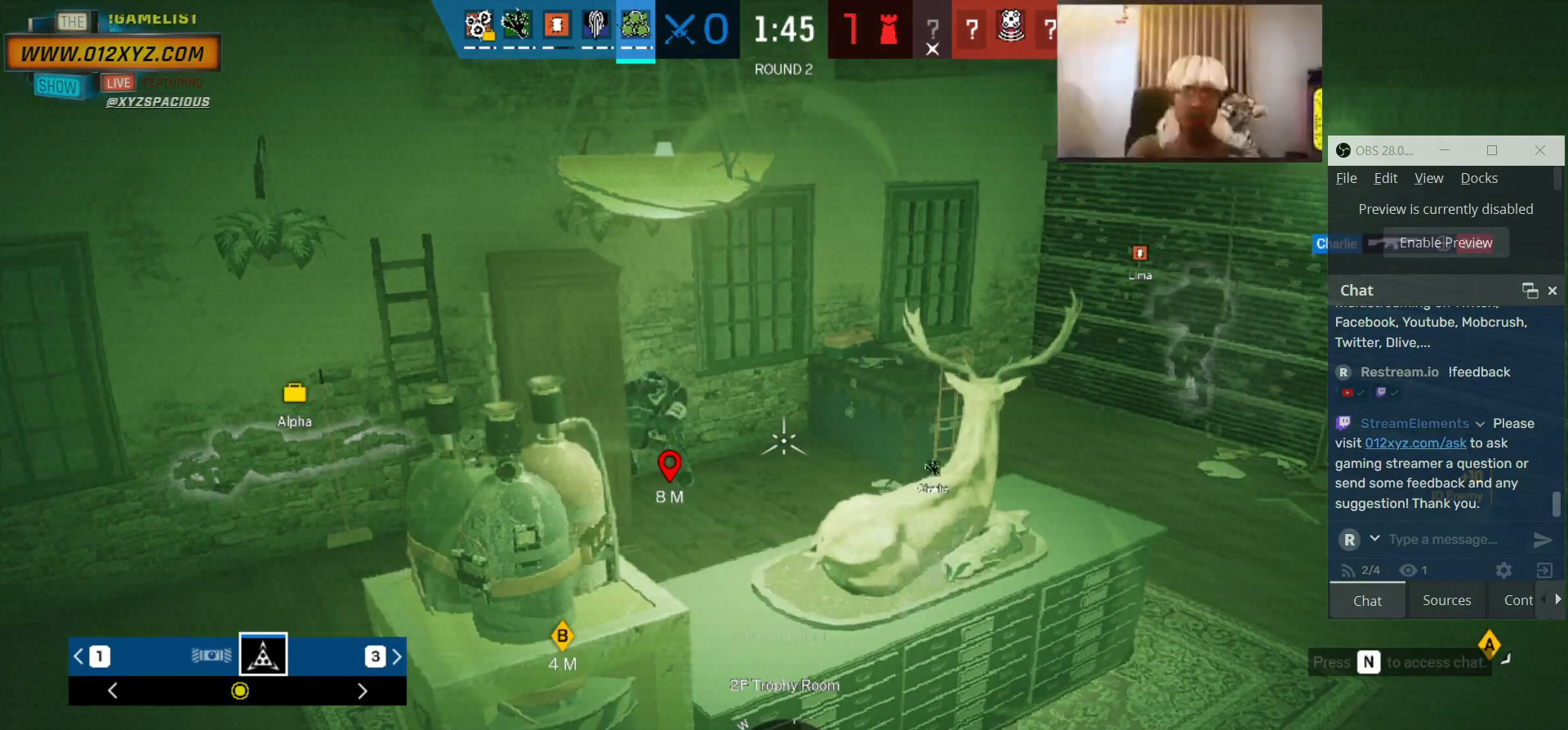
{"keys": [], "mouse": [], "events": [[366, "x", "up"]]}
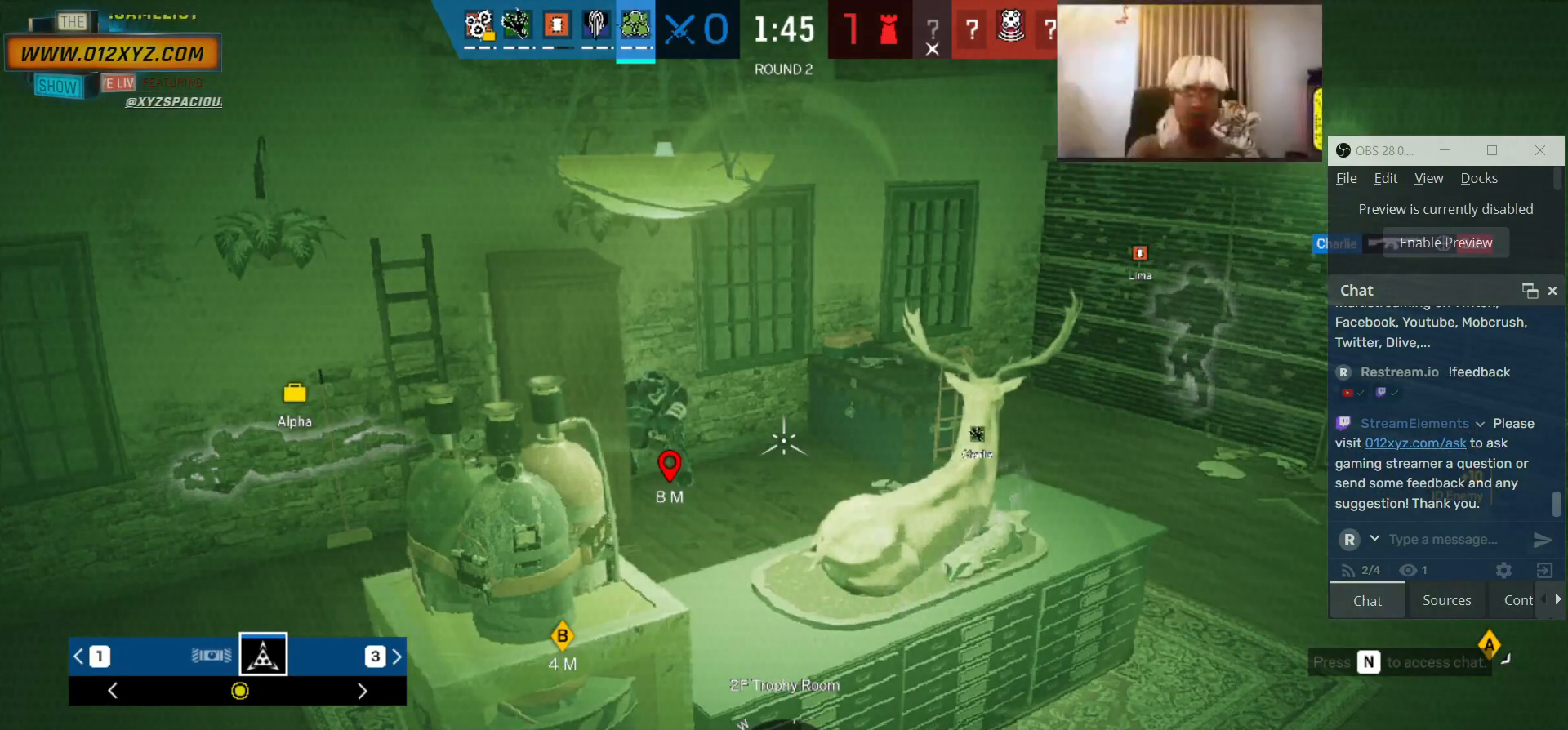
{"keys": ["x"], "mouse": [], "events": [[100, "x", "down"]]}
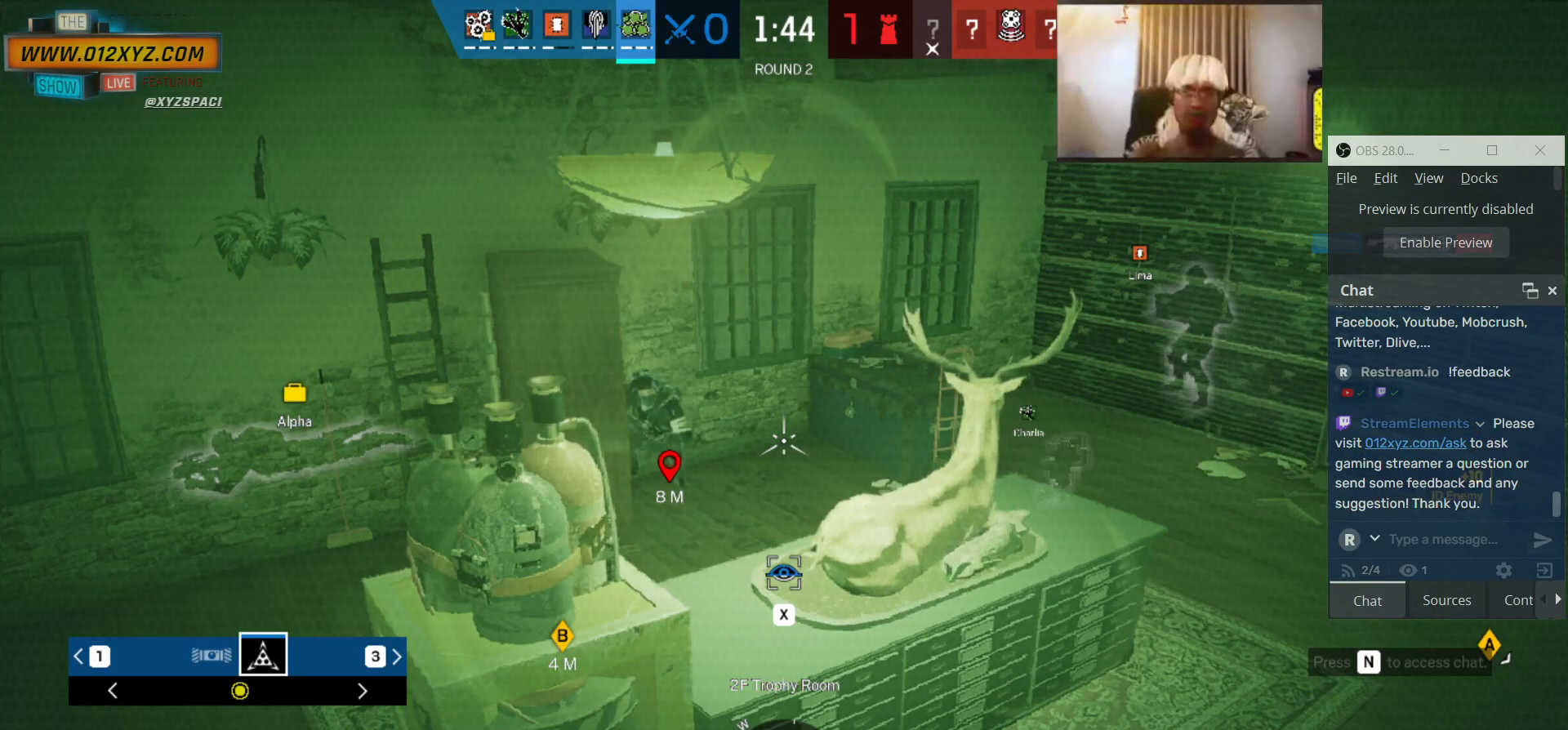
{"keys": ["x"], "mouse": [], "events": []}
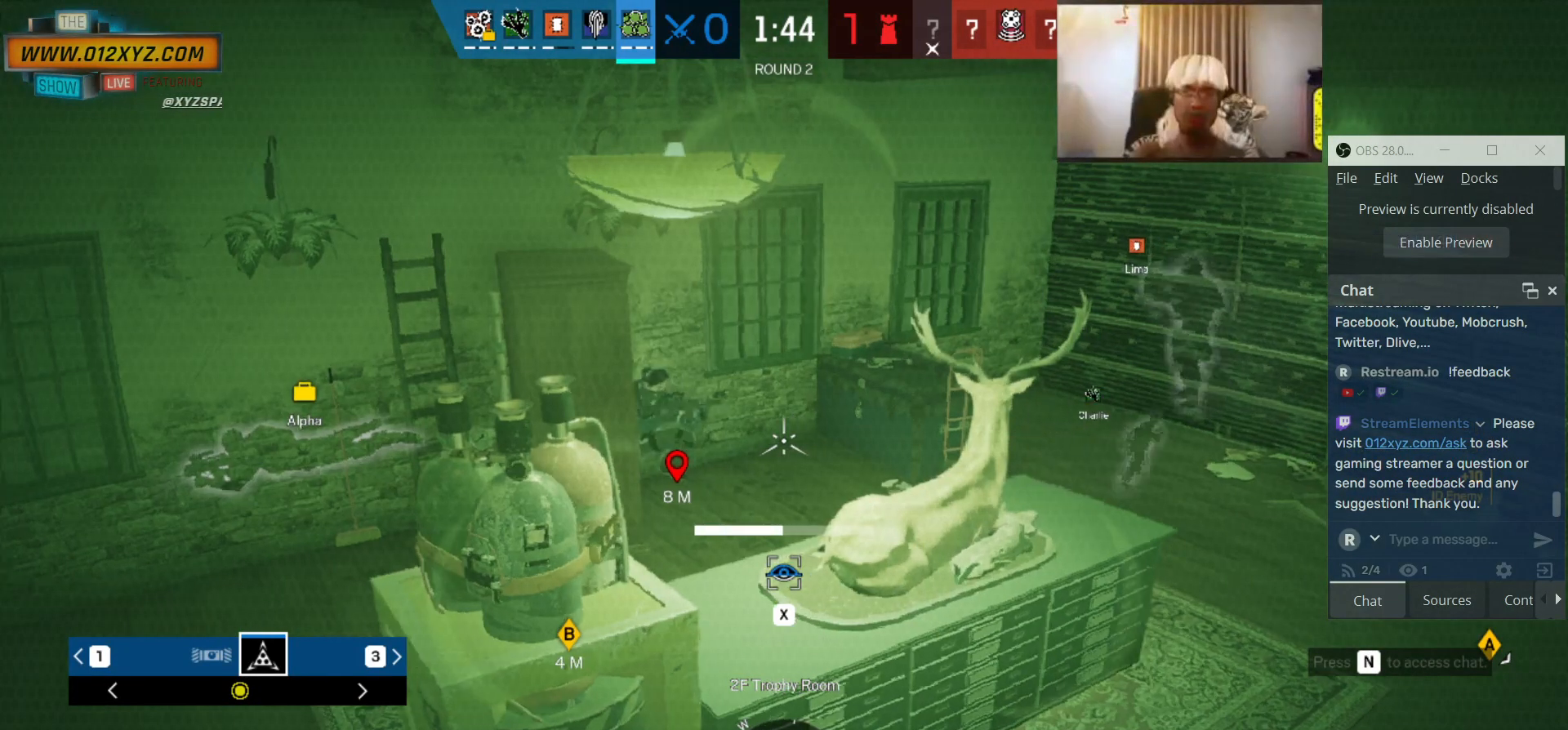
{"keys": ["x"], "mouse": [], "events": []}
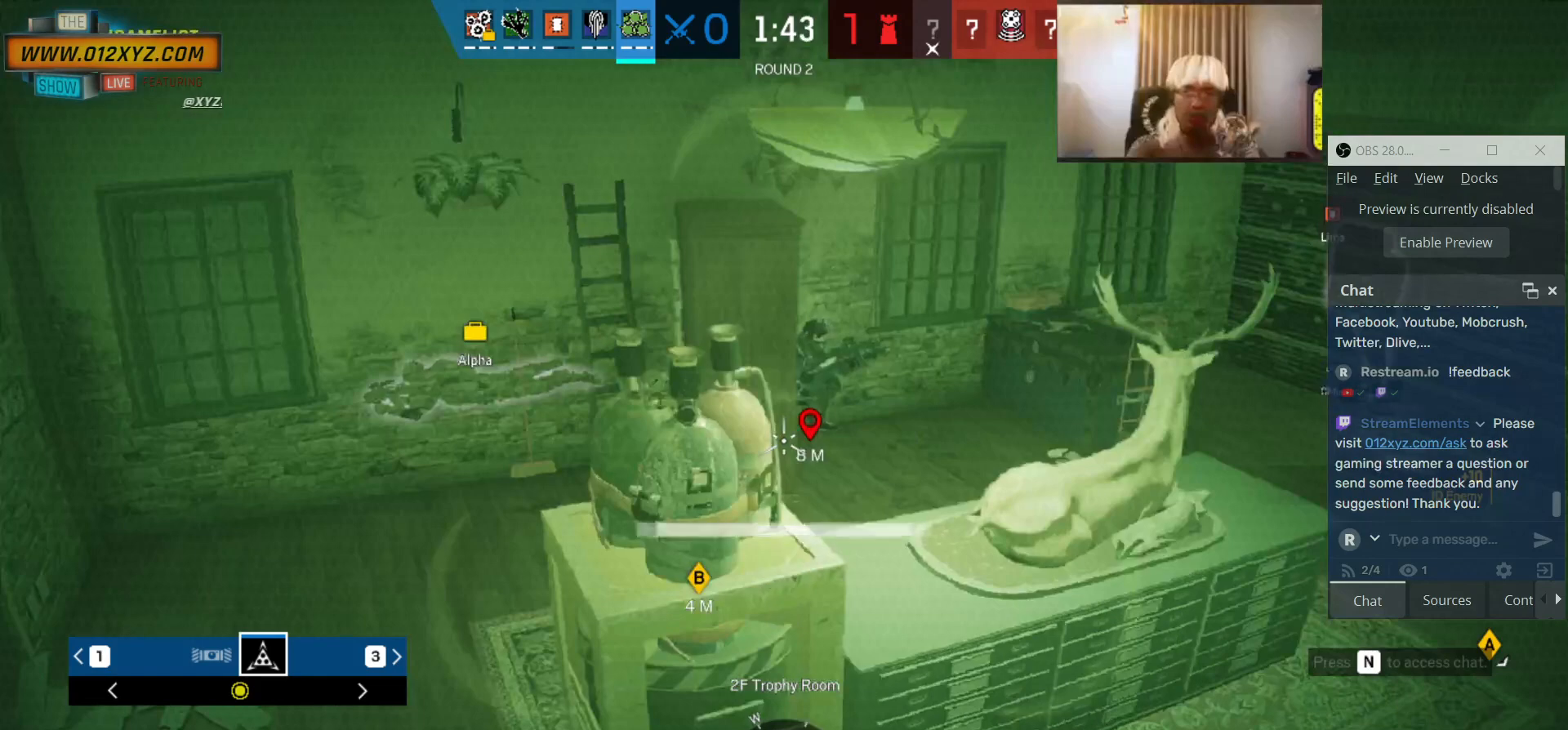
{"keys": [], "mouse": [], "events": [[366, "x", "up"]]}
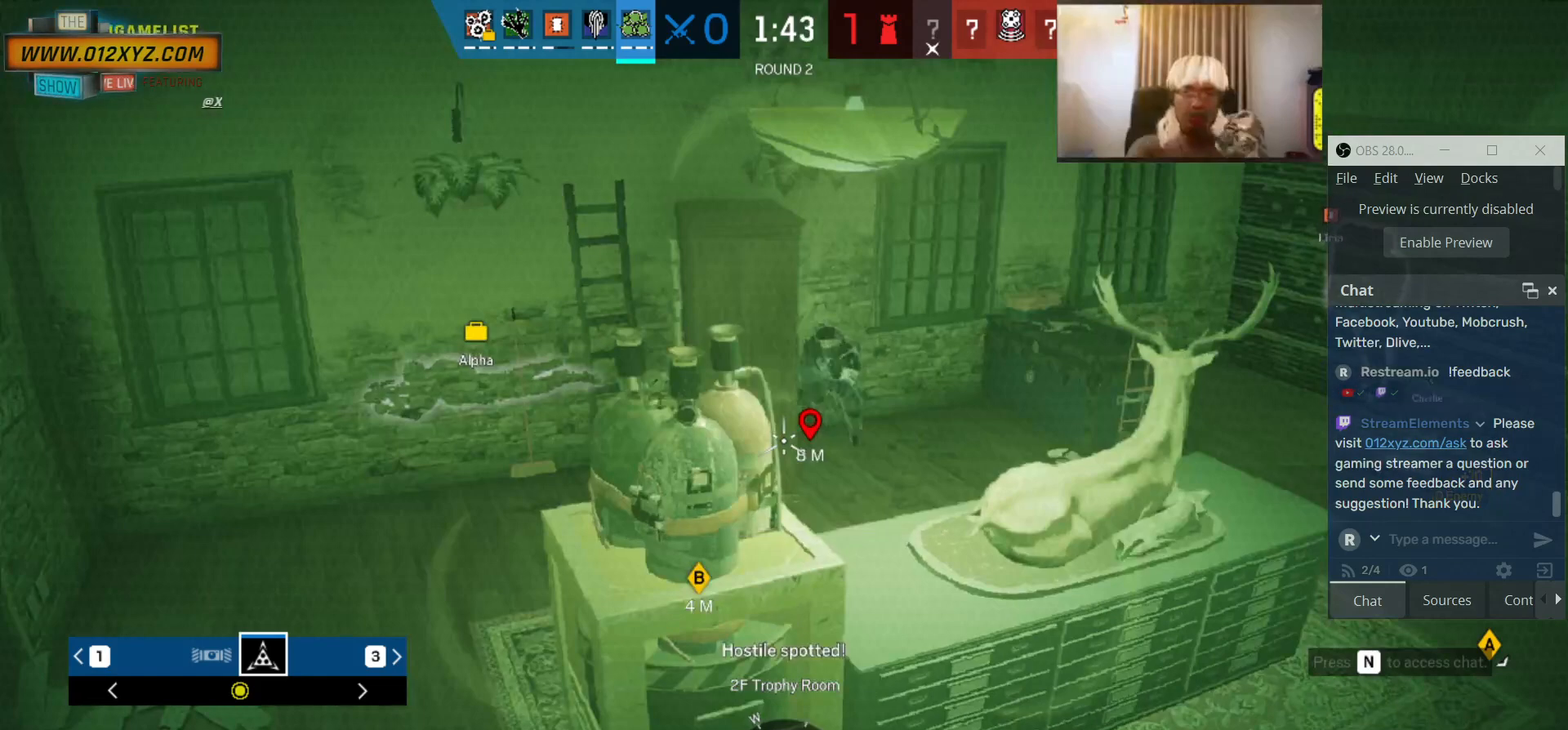
{"keys": ["x"], "mouse": [], "events": [[66, "q", "down"], [200, "q", "up"], [333, "x", "down"]]}
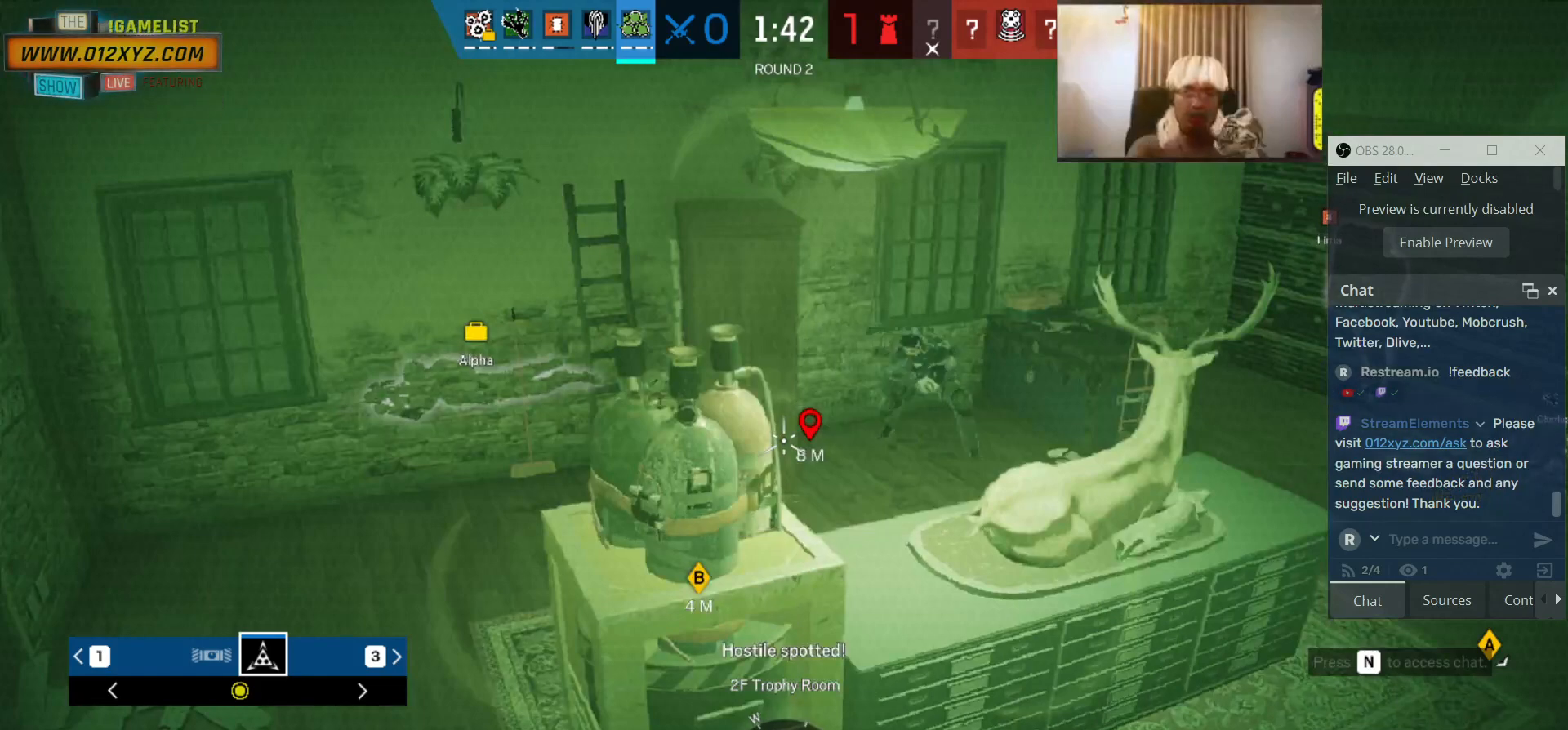
{"keys": [], "mouse": [], "events": [[200, "x", "up"]]}
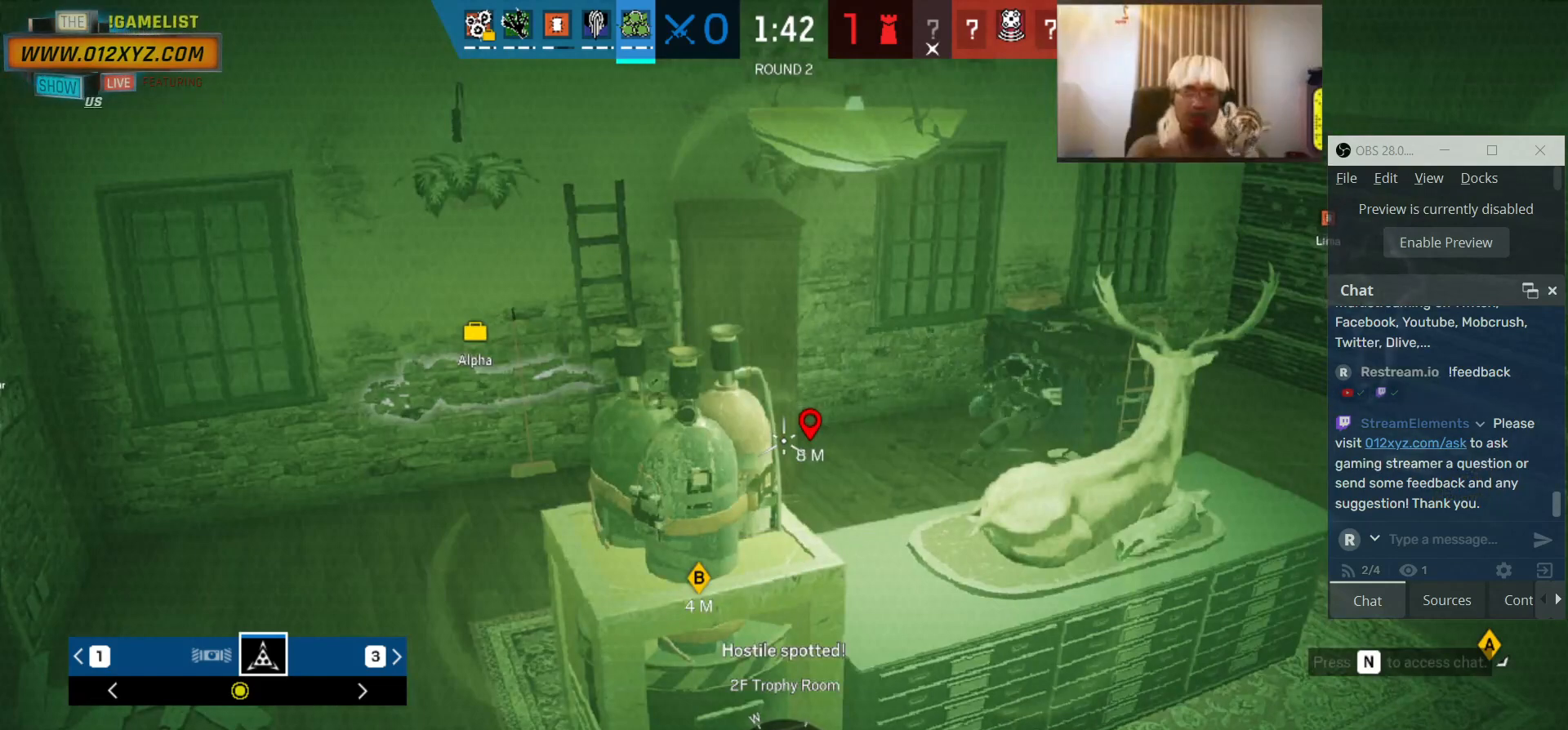
{"keys": ["x"], "mouse": [], "events": [[300, "x", "down"]]}
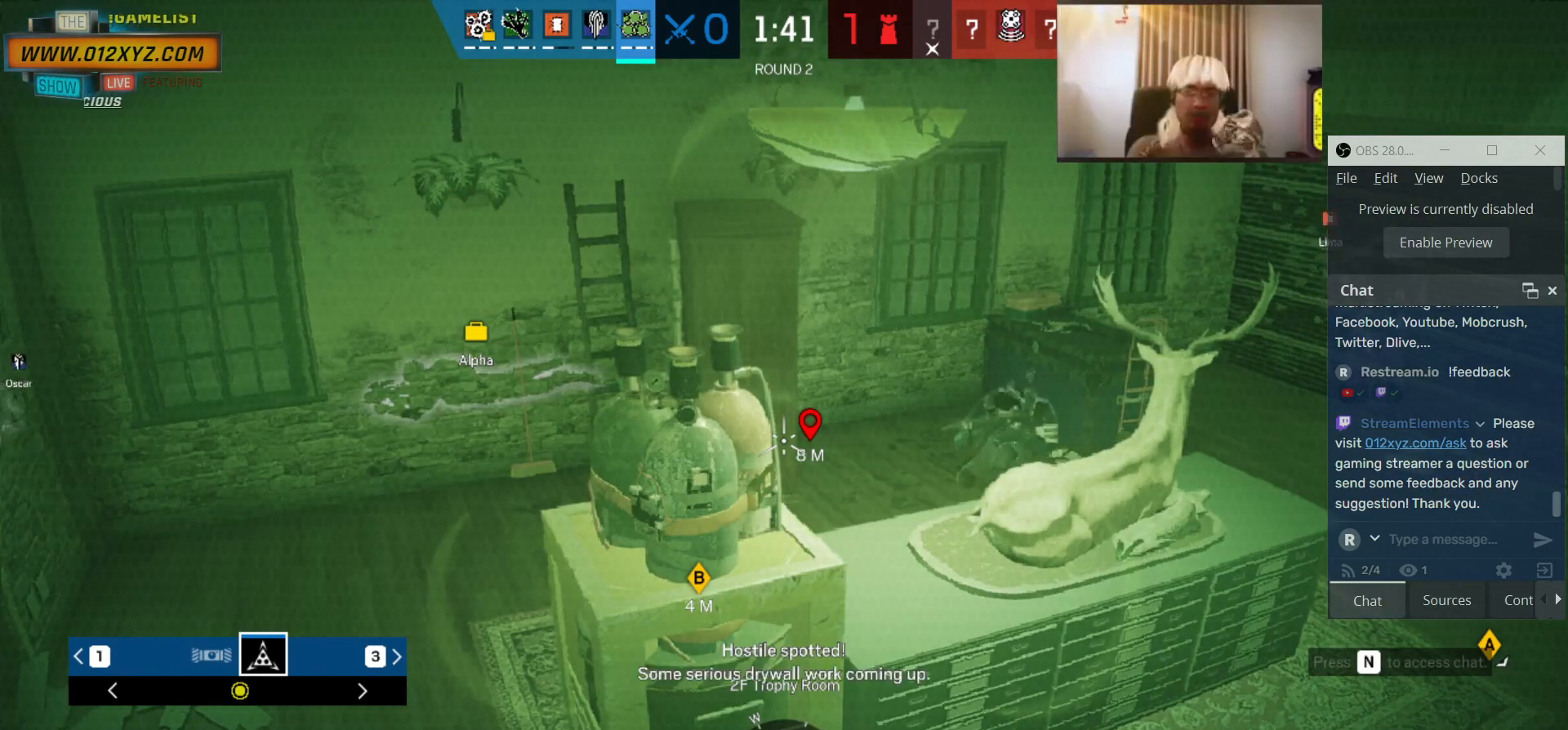
{"keys": ["x"], "mouse": [], "events": []}
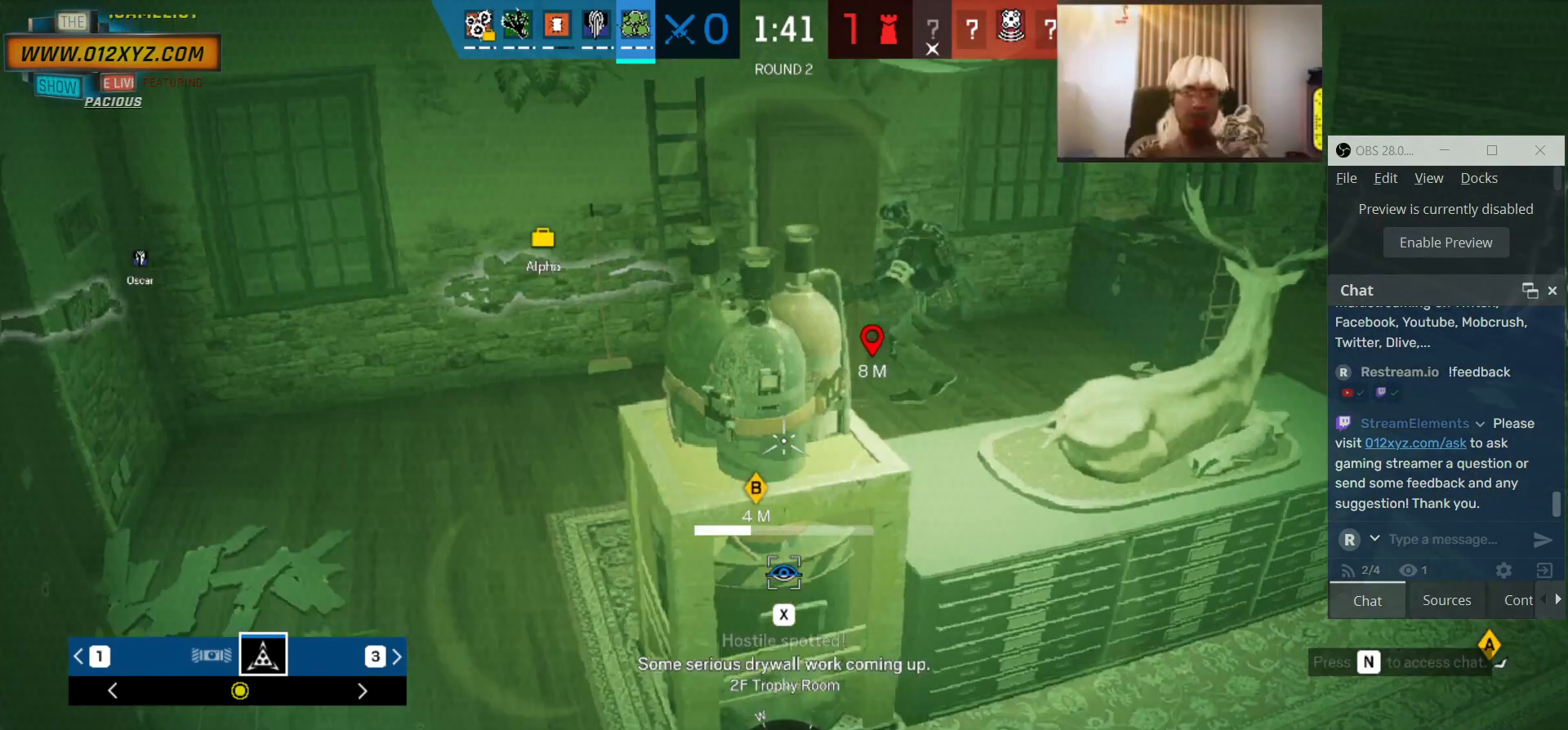
{"keys": ["x"], "mouse": [], "events": []}